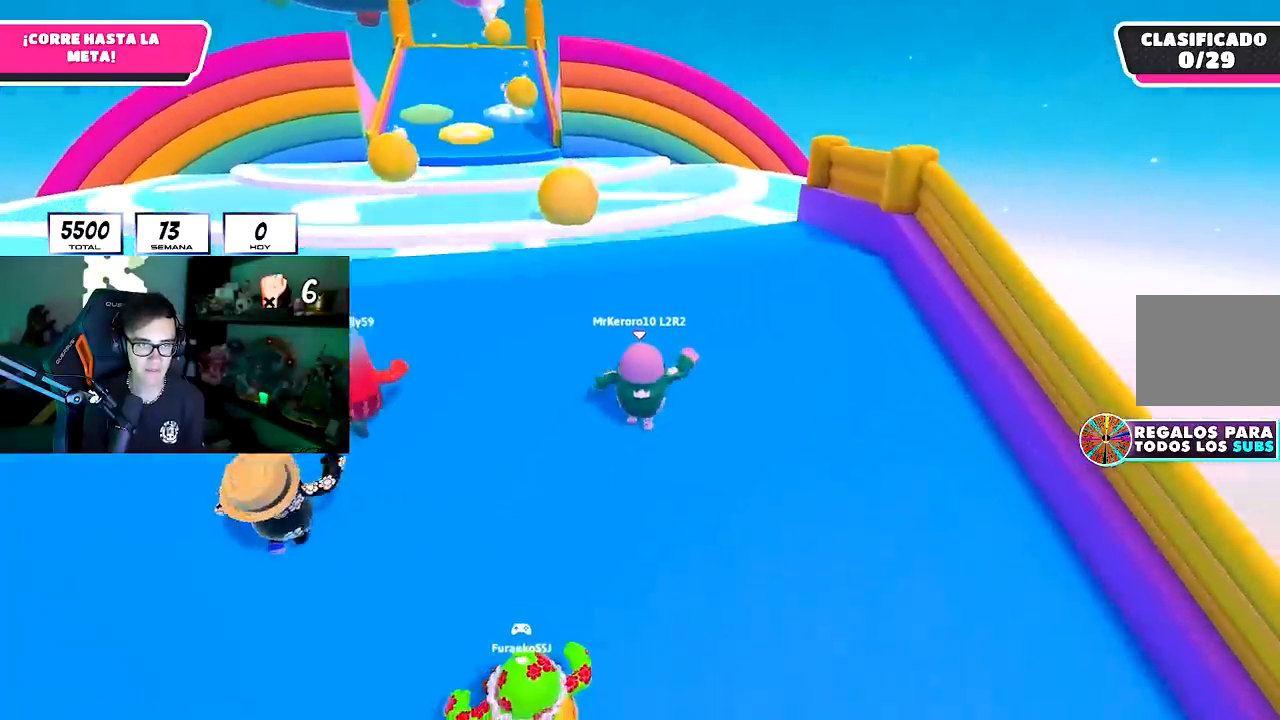
Gameplay with a controller (PlayStation layout); each line is a JSON object with the inputs held at the frame after it. "events" lists button and stick changes between this image and that frame as [ms after this image, input, new state], when the widget could be followed in between.
{"buttons": [], "left_stick": "up", "right_stick": "down", "events": [[500, "right_stick", "down"]]}
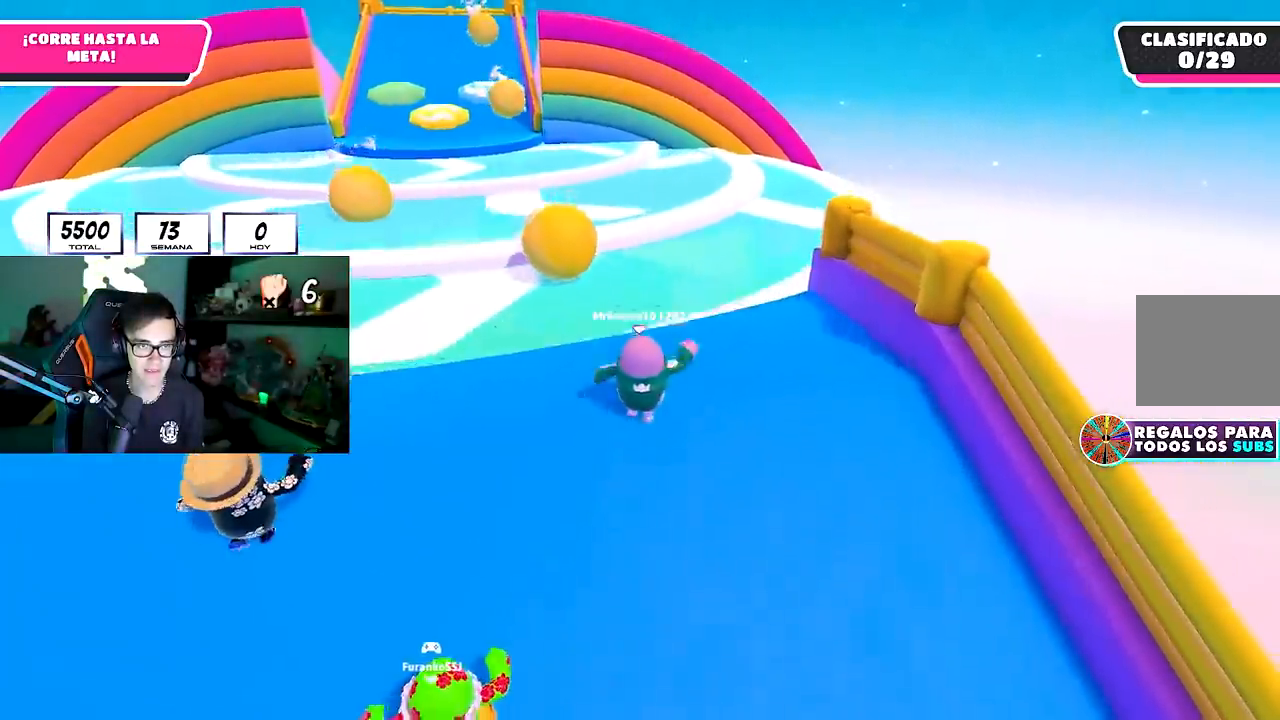
{"buttons": ["CROSS"], "left_stick": "up", "right_stick": "center", "events": [[100, "right_stick", "center"], [400, "CROSS", "down"]]}
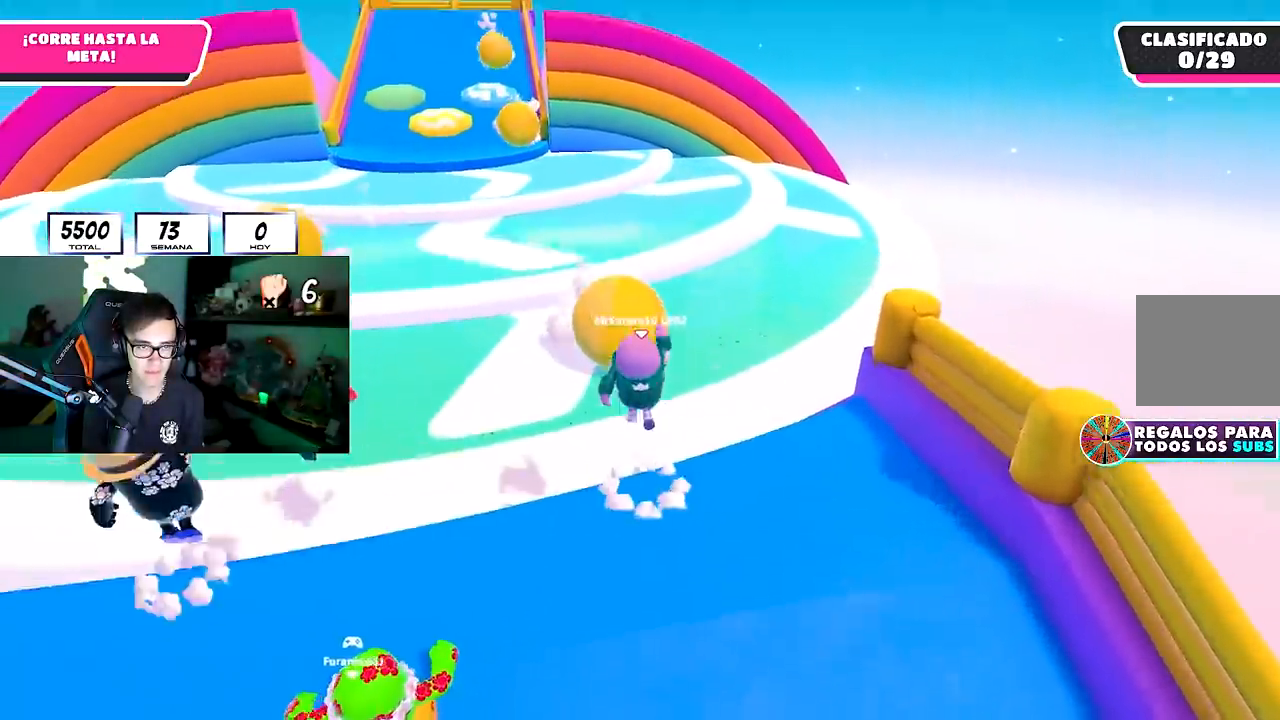
{"buttons": [], "left_stick": "up", "right_stick": "center", "events": [[233, "CROSS", "up"], [250, "L2", "down"], [417, "L2", "up"]]}
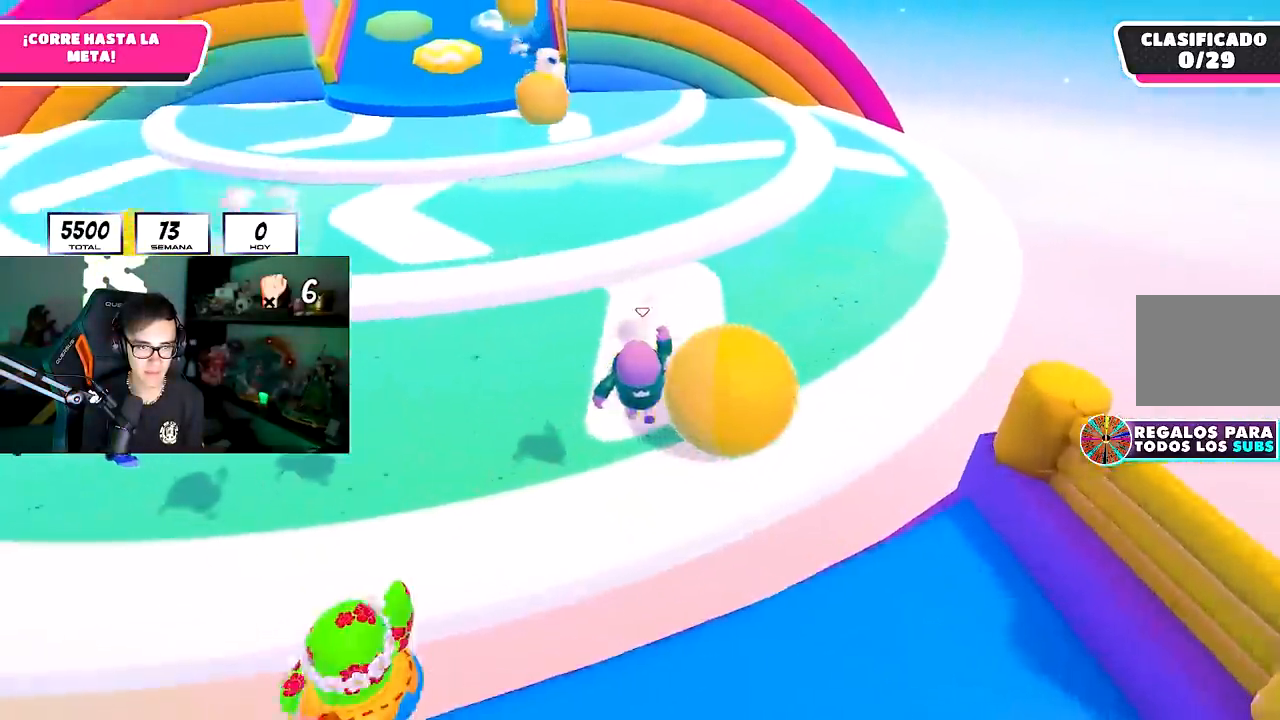
{"buttons": [], "left_stick": "up", "right_stick": "center", "events": [[83, "right_stick", "up"], [200, "right_stick", "center"], [267, "left_stick", "up-right"], [367, "right_stick", "up"], [450, "left_stick", "up"], [483, "right_stick", "center"]]}
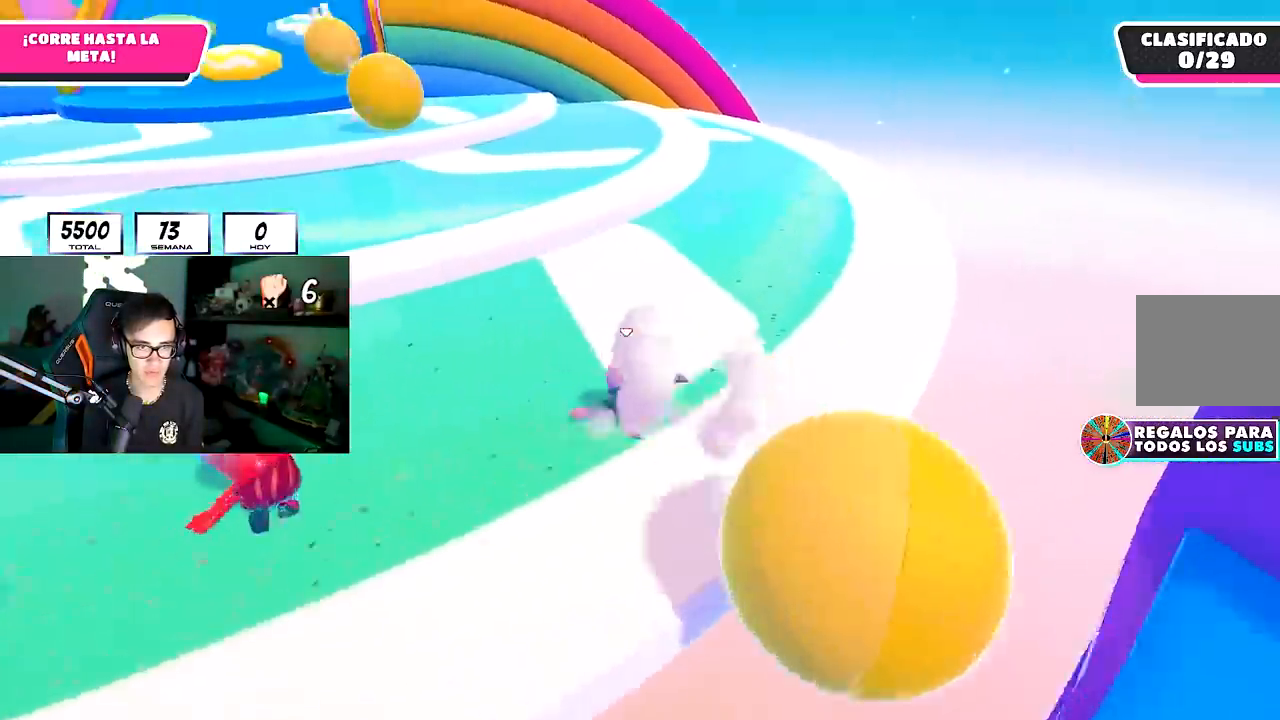
{"buttons": [], "left_stick": "up", "right_stick": "down-left", "events": [[333, "right_stick", "down-left"]]}
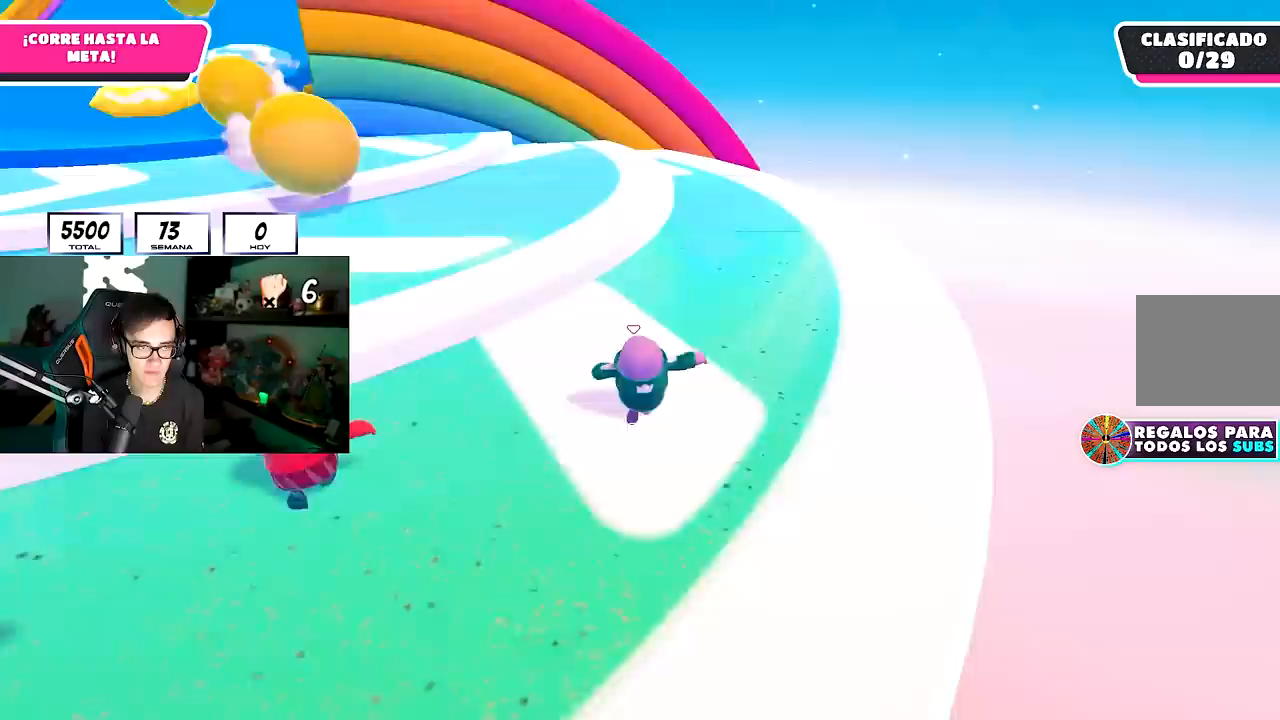
{"buttons": [], "left_stick": "up-left", "right_stick": "center", "events": [[433, "left_stick", "up-left"], [433, "right_stick", "center"]]}
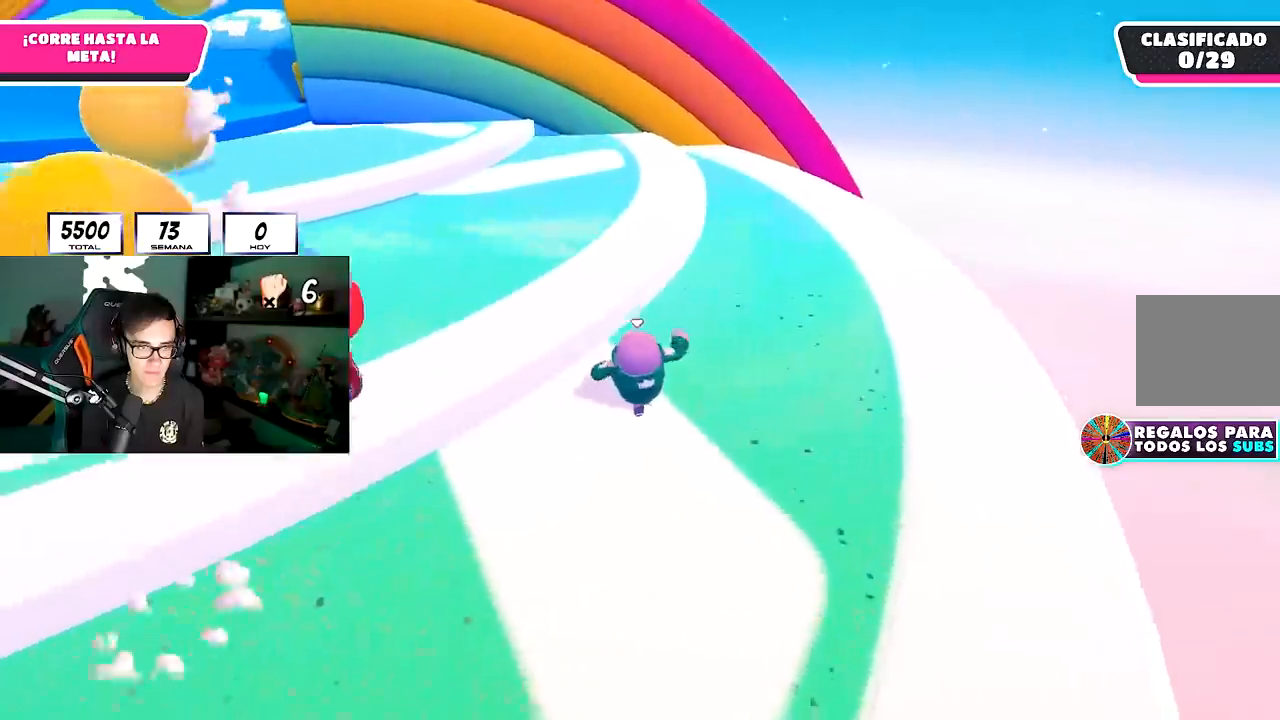
{"buttons": [], "left_stick": "up-left", "right_stick": "center", "events": [[67, "CROSS", "down"], [367, "CROSS", "up"]]}
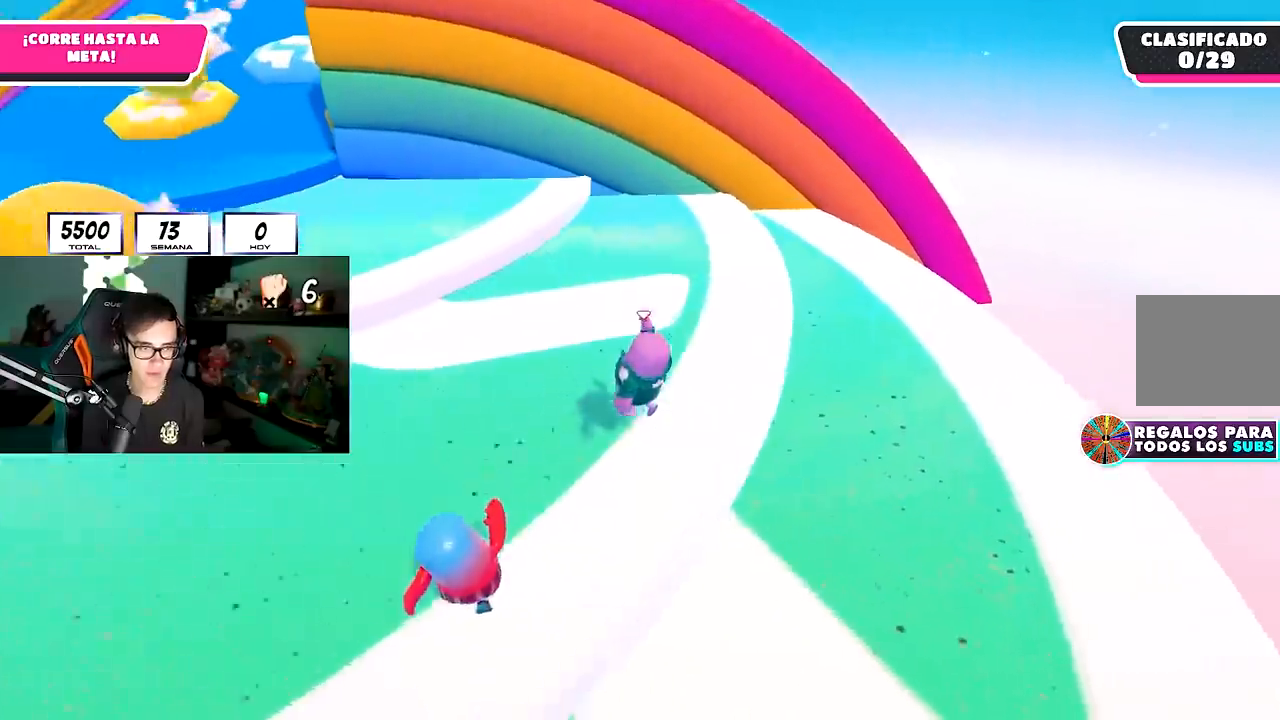
{"buttons": [], "left_stick": "up", "right_stick": "center", "events": [[50, "right_stick", "up"], [233, "left_stick", "up"], [300, "right_stick", "center"], [383, "R1", "down"], [467, "R1", "up"]]}
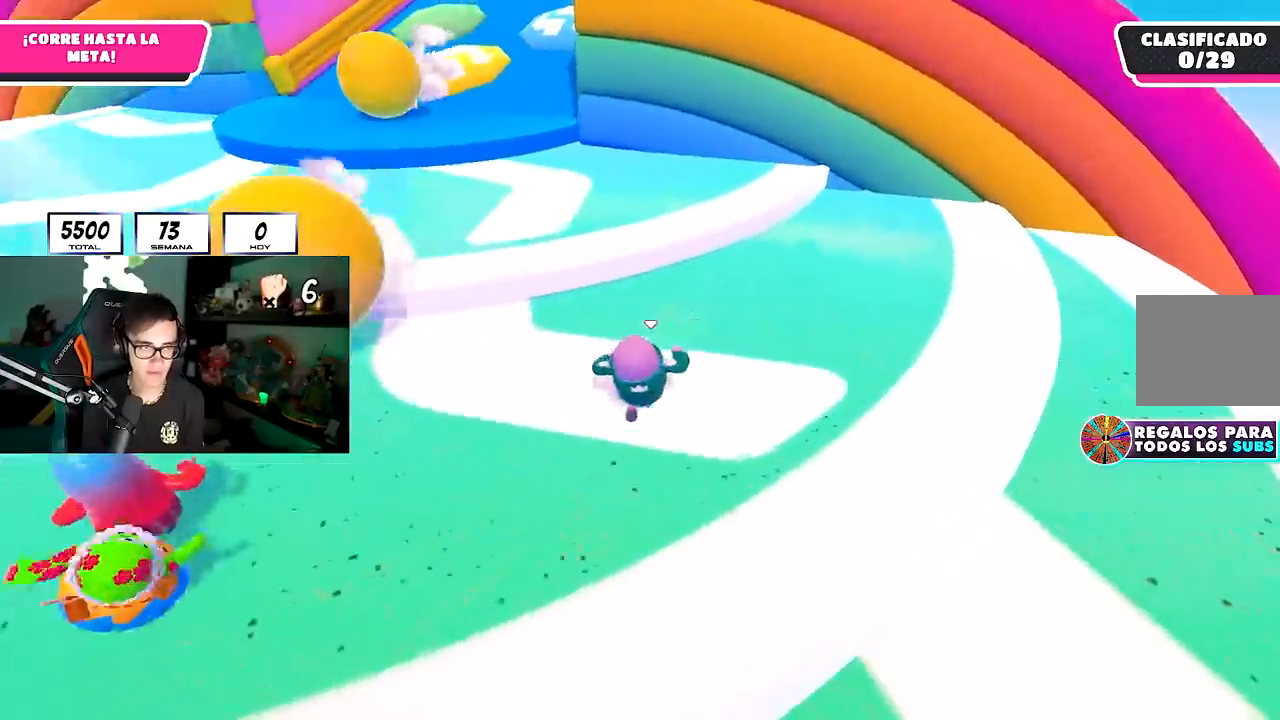
{"buttons": [], "left_stick": "up", "right_stick": "center", "events": []}
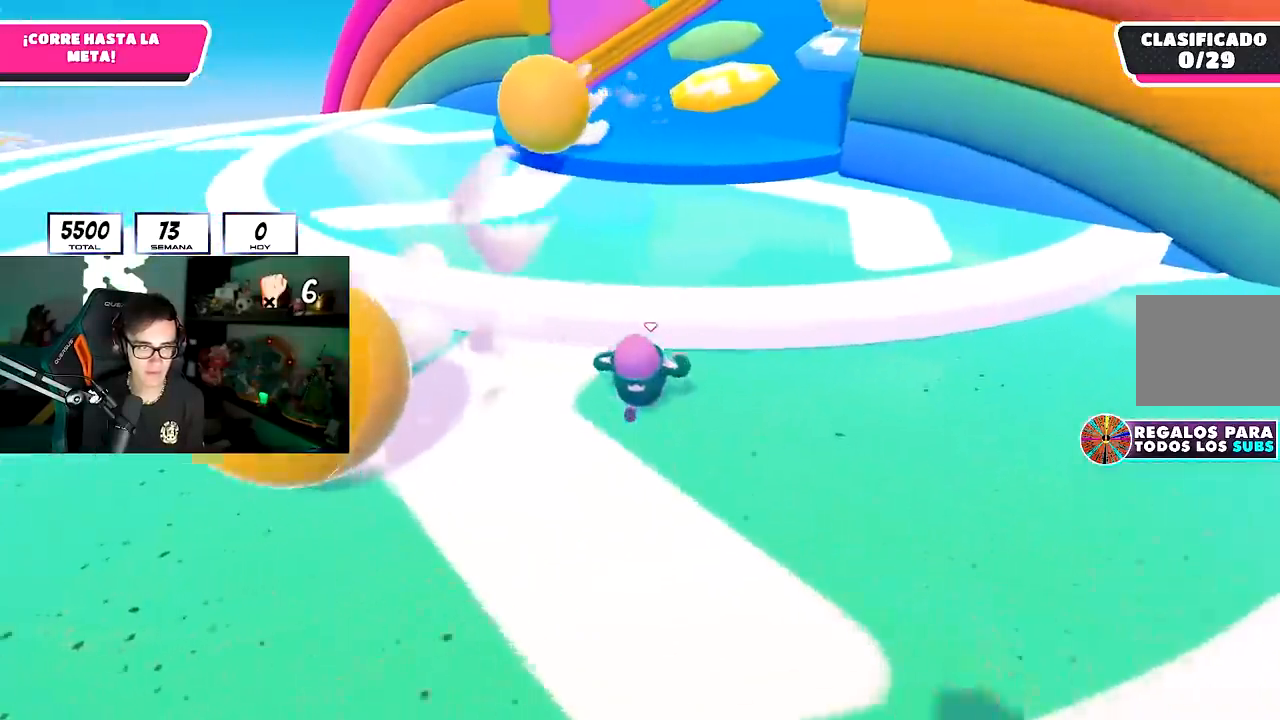
{"buttons": [], "left_stick": "up", "right_stick": "right", "events": [[100, "CROSS", "down"], [233, "CROSS", "up"], [350, "right_stick", "down-right"], [400, "right_stick", "right"]]}
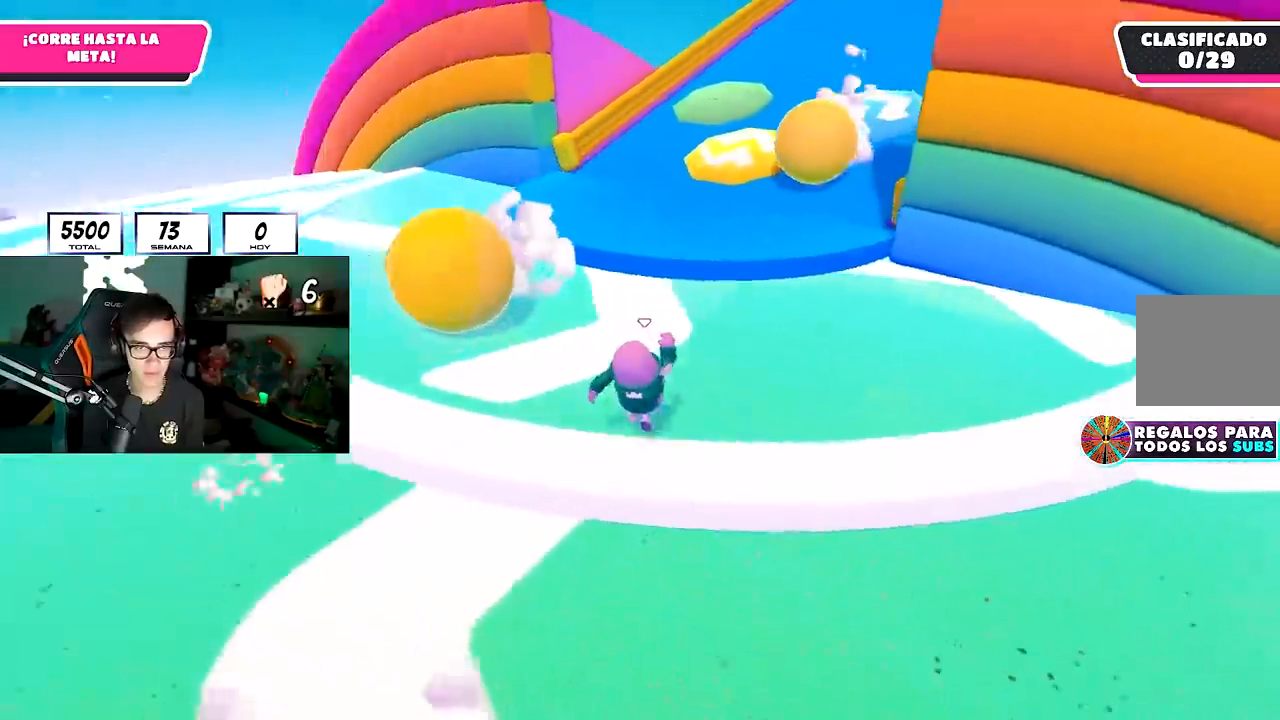
{"buttons": [], "left_stick": "up-left", "right_stick": "up", "events": [[33, "right_stick", "center"], [183, "right_stick", "up-right"], [317, "right_stick", "center"], [400, "left_stick", "up-left"], [483, "right_stick", "up"]]}
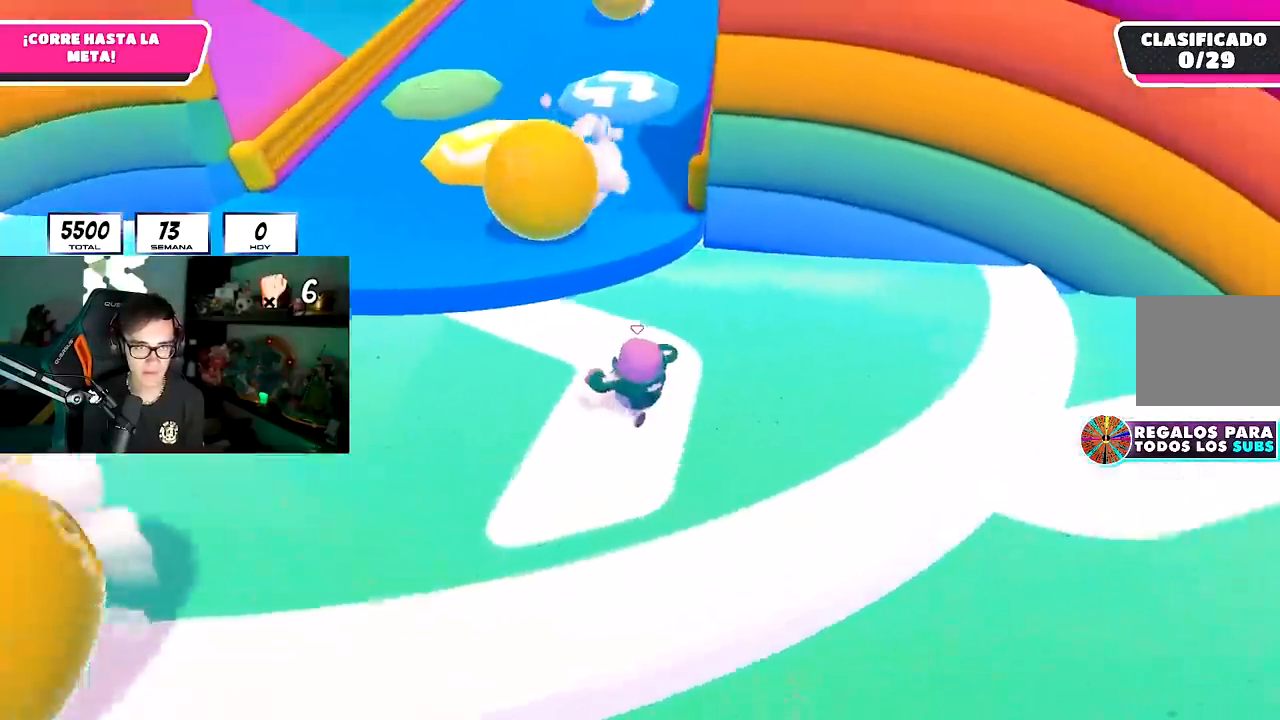
{"buttons": ["CROSS"], "left_stick": "up-left", "right_stick": "center", "events": [[200, "right_stick", "center"], [450, "CROSS", "down"]]}
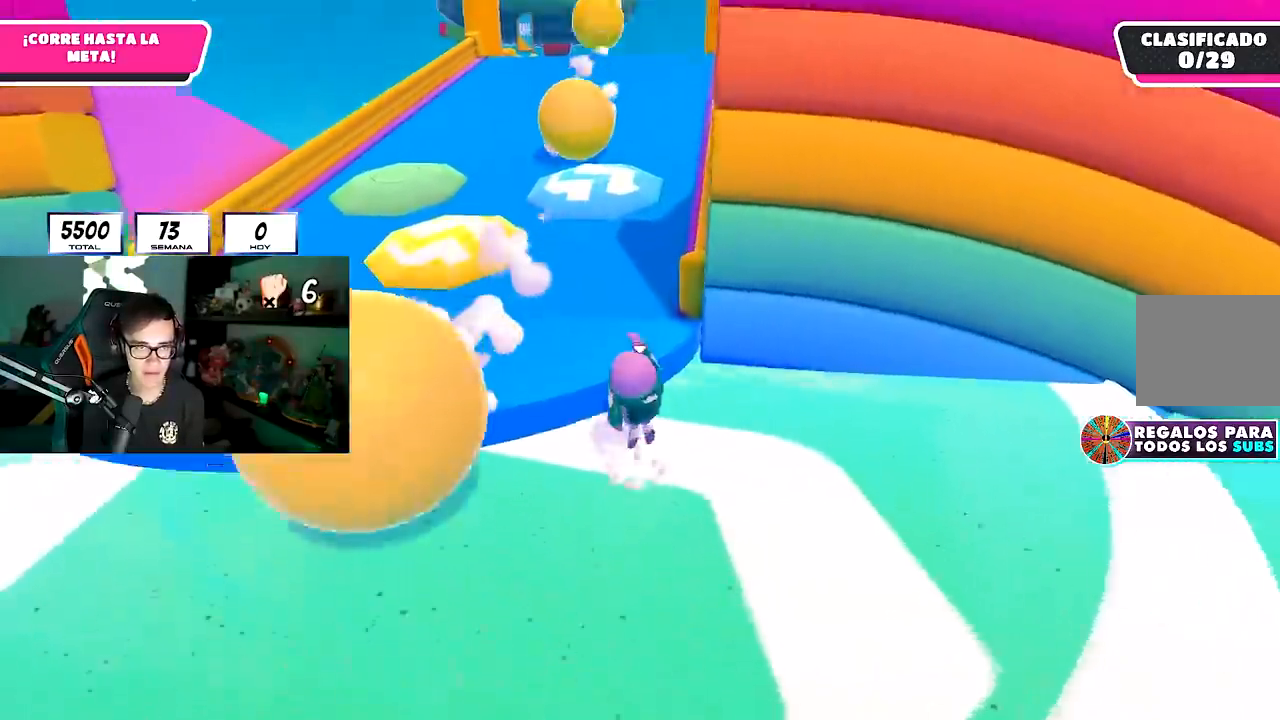
{"buttons": [], "left_stick": "up", "right_stick": "up", "events": [[33, "left_stick", "up"], [100, "CROSS", "up"], [300, "right_stick", "up"]]}
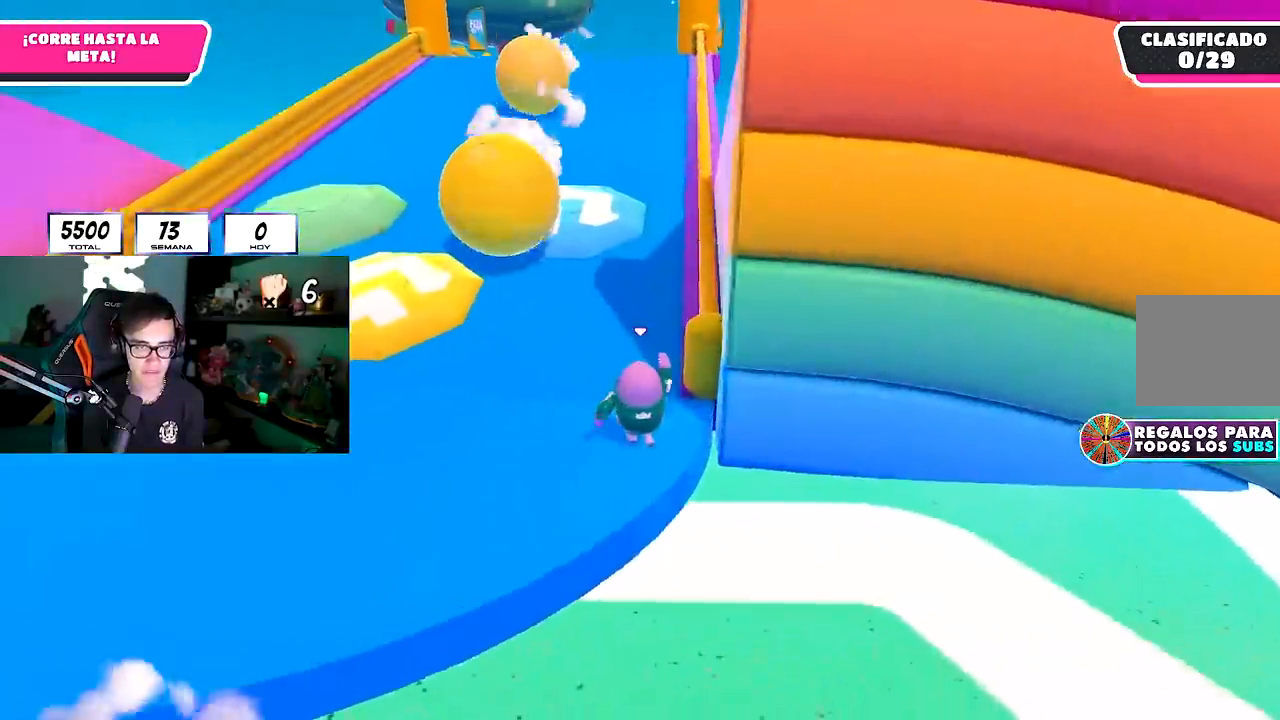
{"buttons": [], "left_stick": "up", "right_stick": "up", "events": []}
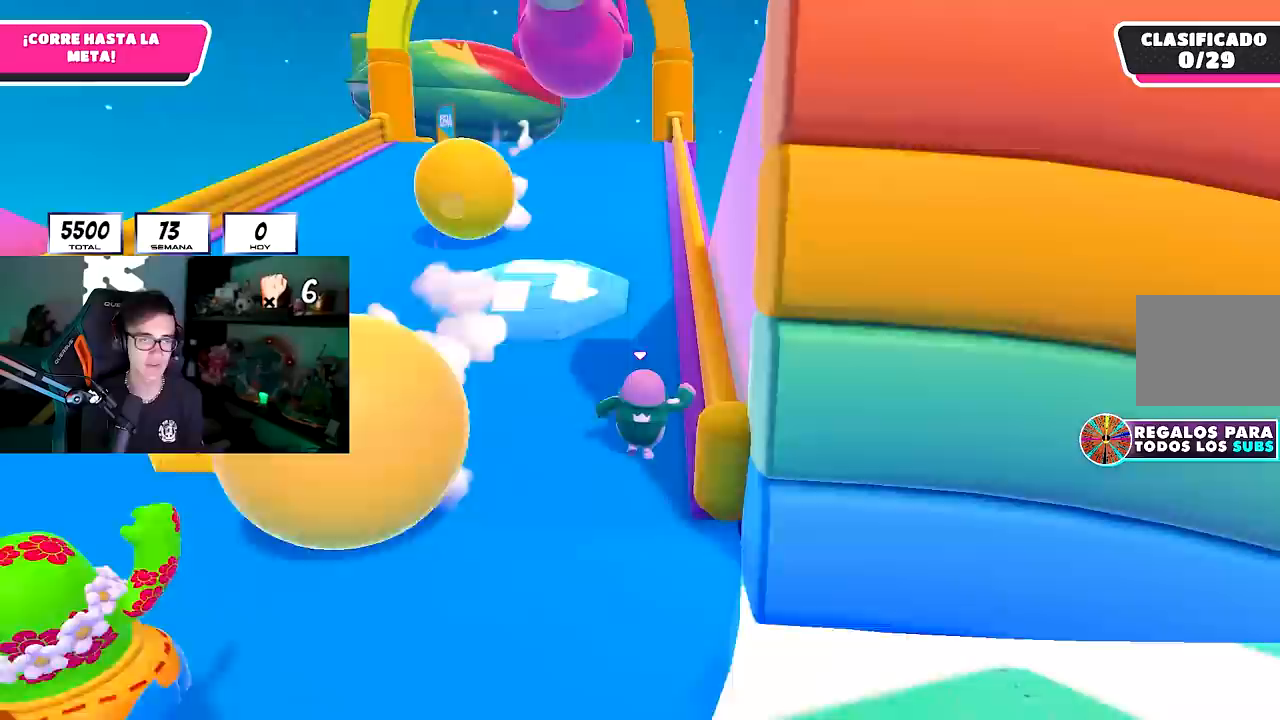
{"buttons": [], "left_stick": "up", "right_stick": "center", "events": [[100, "right_stick", "center"], [217, "right_stick", "up"], [383, "right_stick", "center"]]}
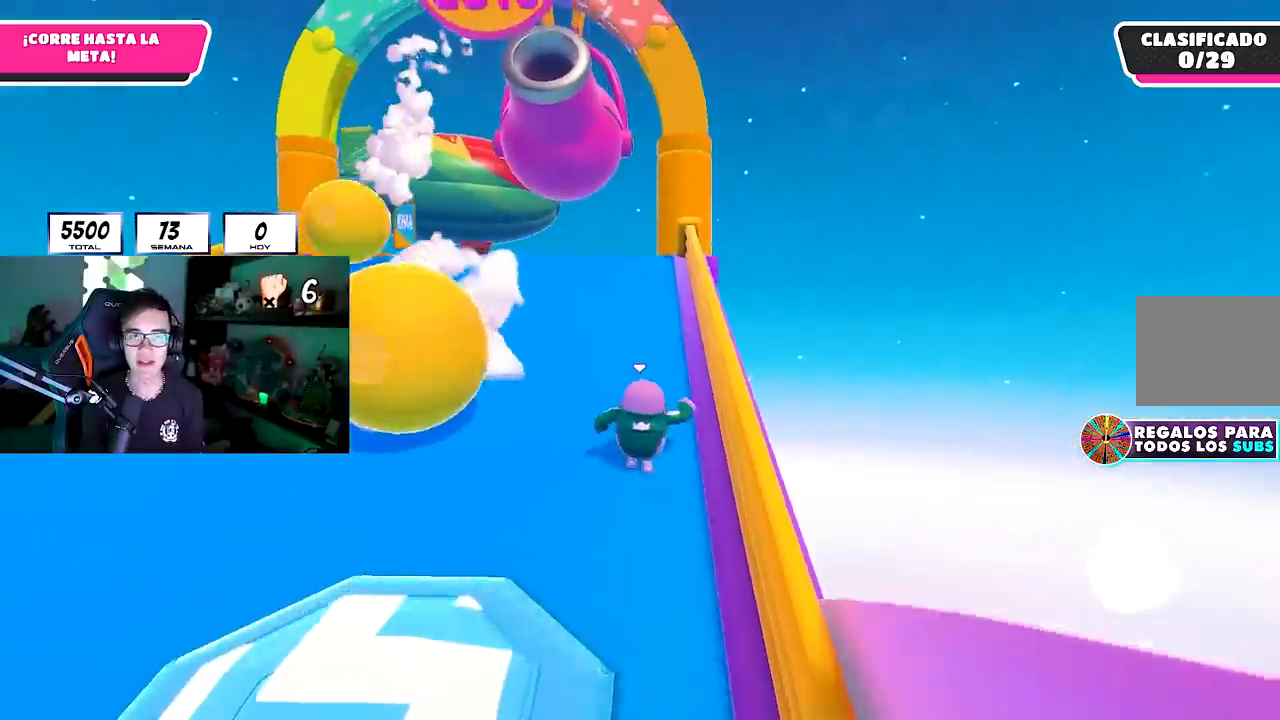
{"buttons": [], "left_stick": "up", "right_stick": "center", "events": [[267, "right_stick", "down"], [383, "right_stick", "center"]]}
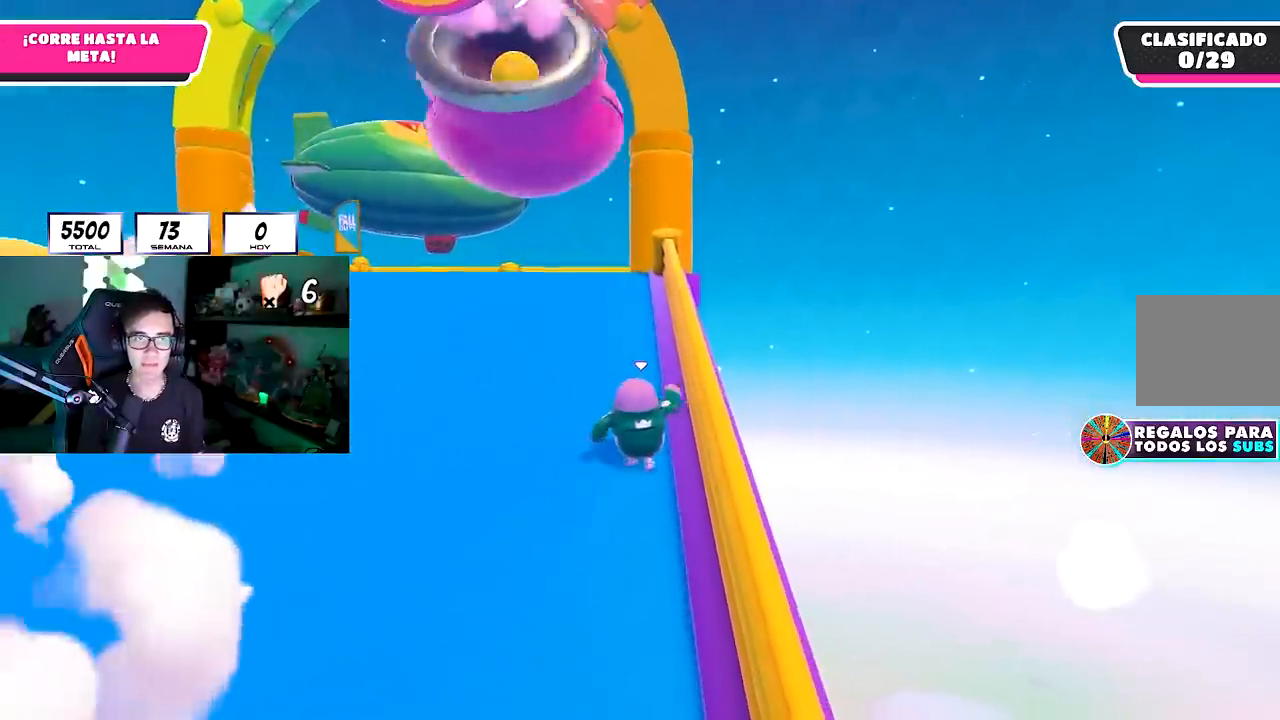
{"buttons": [], "left_stick": "up", "right_stick": "down", "events": [[167, "right_stick", "down"], [233, "right_stick", "center"], [367, "right_stick", "down"]]}
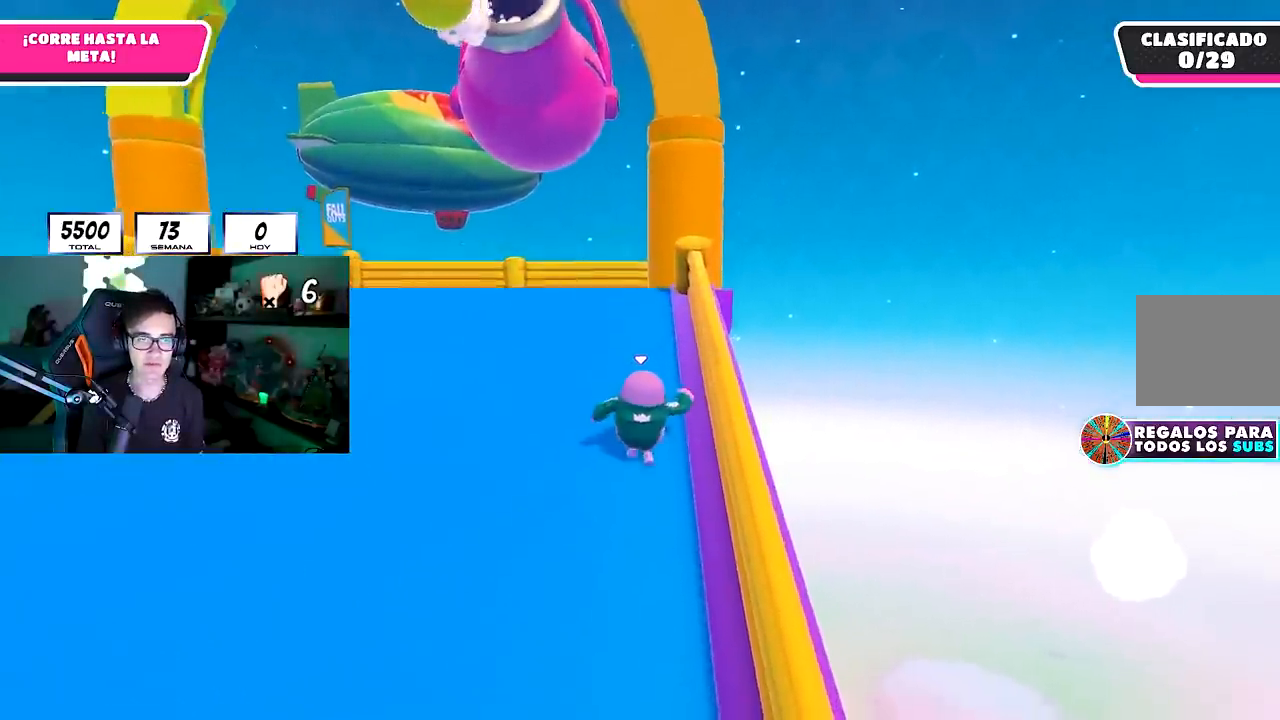
{"buttons": ["CROSS"], "left_stick": "up", "right_stick": "center", "events": [[17, "right_stick", "center"], [400, "CROSS", "down"]]}
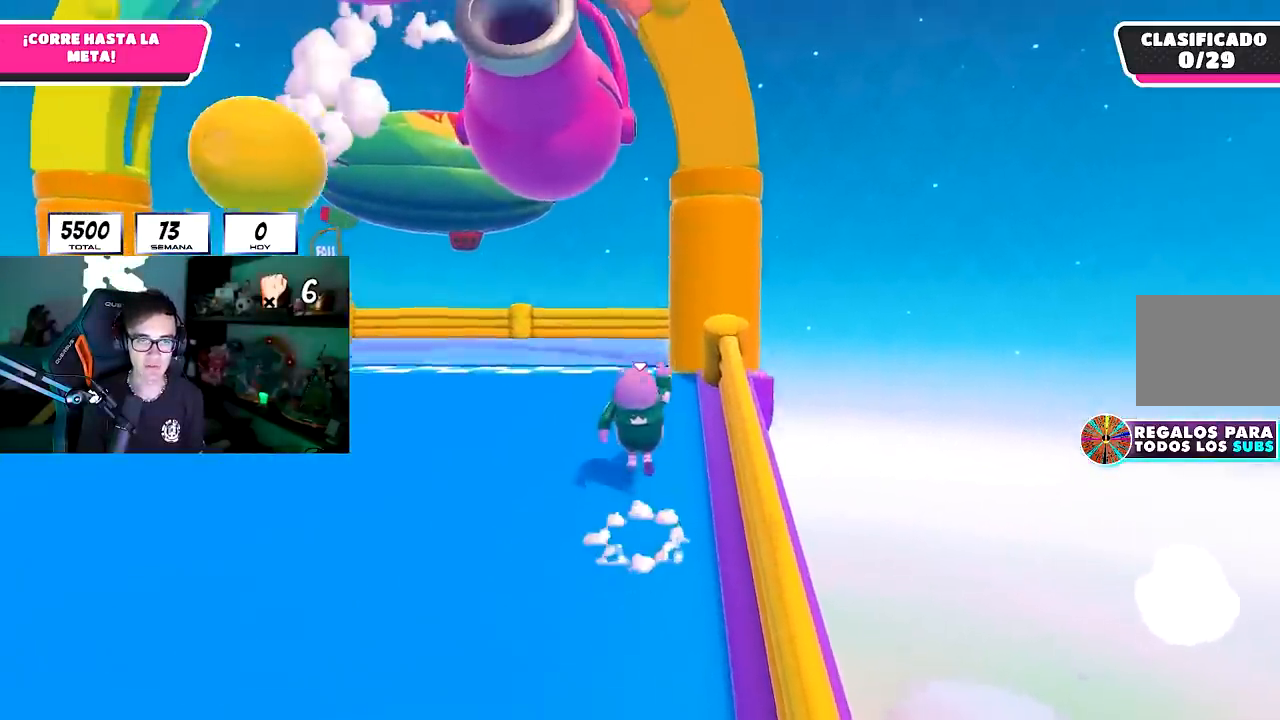
{"buttons": [], "left_stick": "up", "right_stick": "center", "events": [[67, "CROSS", "up"], [183, "SQUARE", "down"], [317, "SQUARE", "up"], [350, "SQUARE", "down"], [467, "SQUARE", "up"]]}
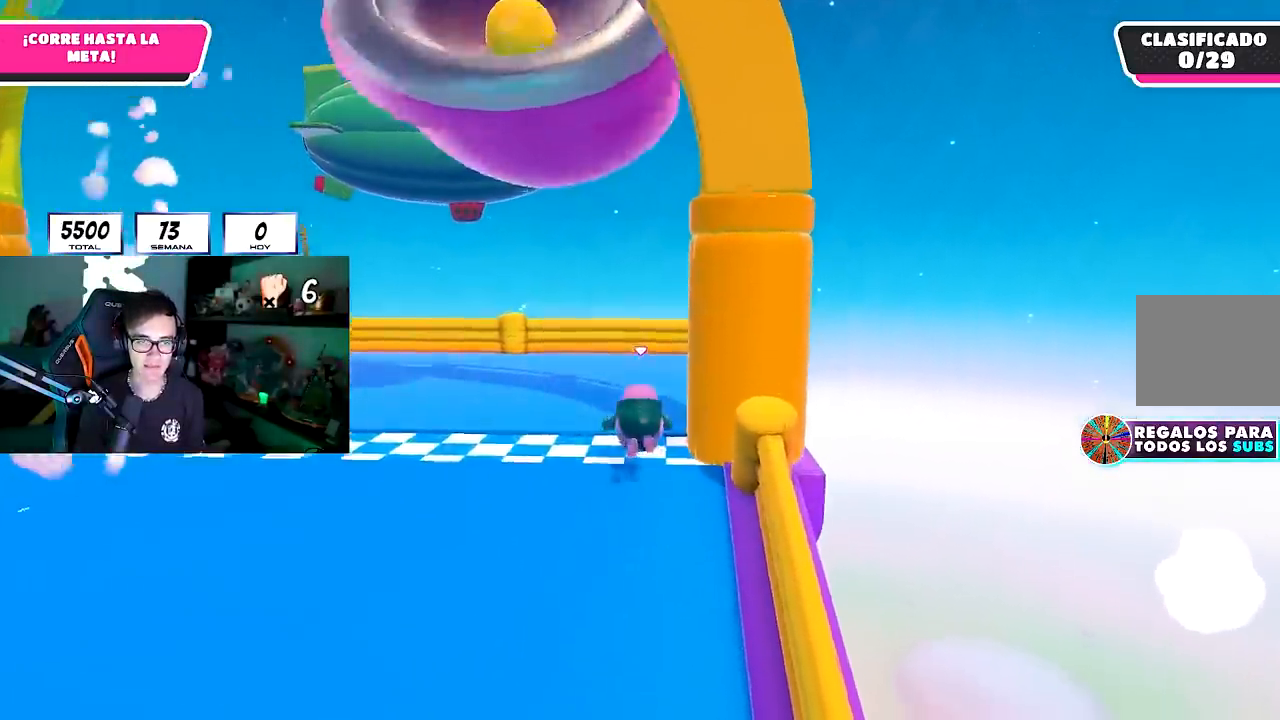
{"buttons": [], "left_stick": "center", "right_stick": "center", "events": [[17, "SQUARE", "down"], [167, "SQUARE", "up"], [417, "left_stick", "center"]]}